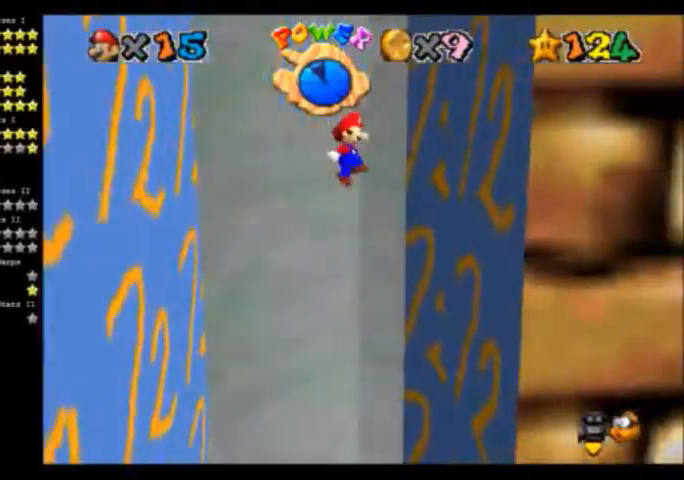
Gameplay with a controller (Nintendo layout); each line is a JSON object with the inputs held at the frame after it. "events" lists button and stick changes between this image and that frame as [ms after this image, input, new state], when the widget could be followed in between. Not read: L3 R3.
{"buttons": ["A"], "left_stick": "left", "events": [[134, "A", "up"], [134, "left_stick", "down-right"], [300, "A", "down"], [300, "left_stick", "left"]]}
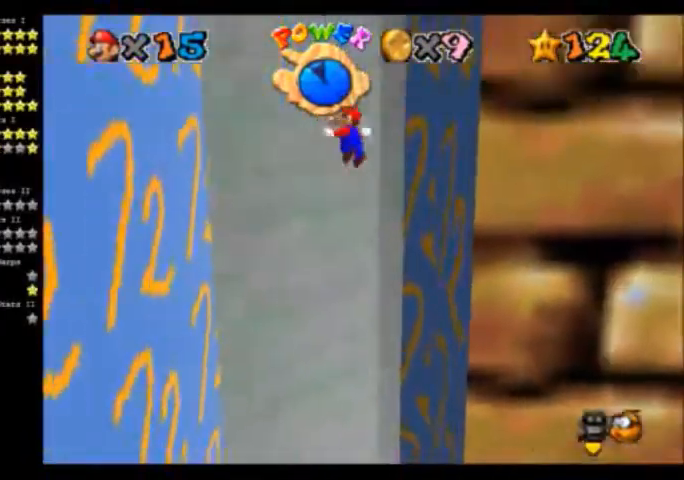
{"buttons": [], "left_stick": "down-left", "events": [[100, "A", "up"], [267, "left_stick", "down-left"]]}
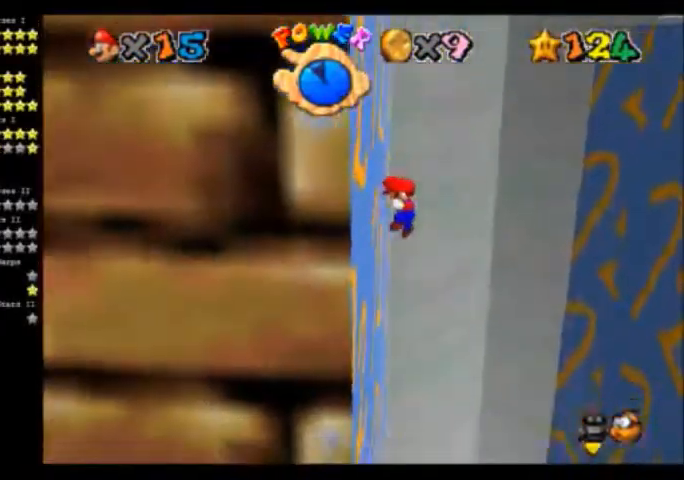
{"buttons": [], "left_stick": "right", "events": [[33, "A", "down"], [33, "left_stick", "right"], [134, "A", "up"]]}
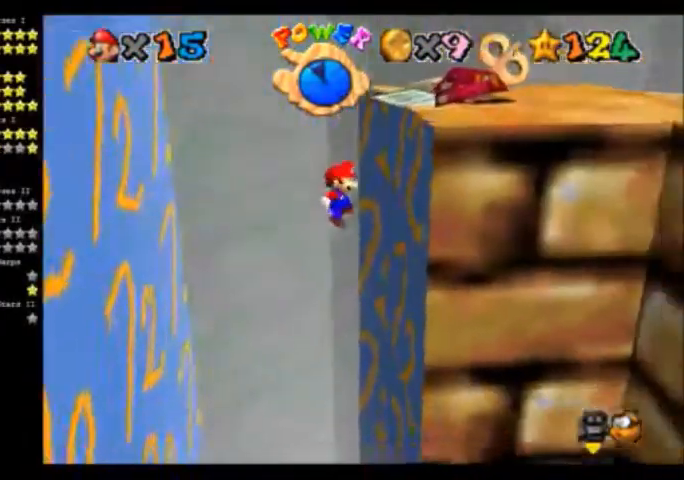
{"buttons": ["A"], "left_stick": "left", "events": [[133, "A", "down"], [200, "left_stick", "left"]]}
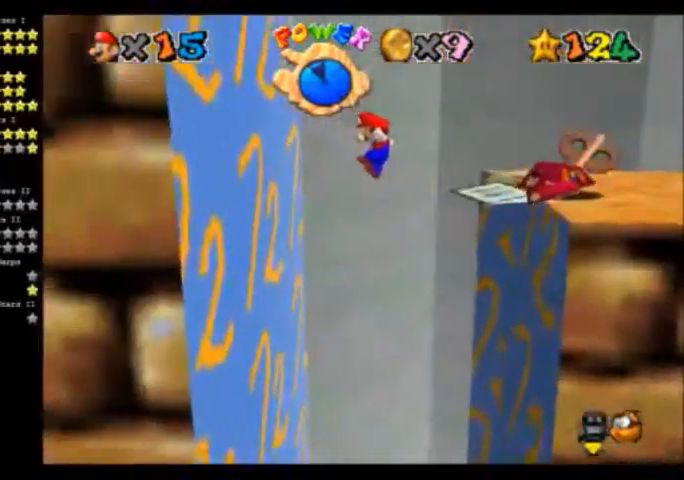
{"buttons": ["A"], "left_stick": "right", "events": [[100, "A", "up"], [267, "A", "down"], [300, "left_stick", "right"]]}
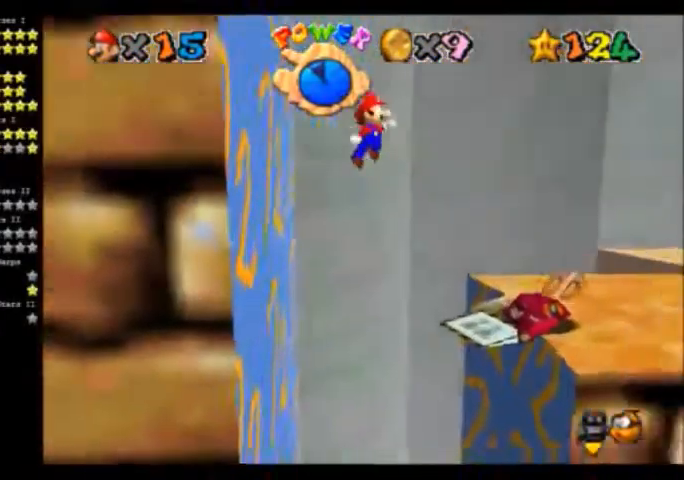
{"buttons": ["A"], "left_stick": "up-right", "events": [[400, "left_stick", "up-right"]]}
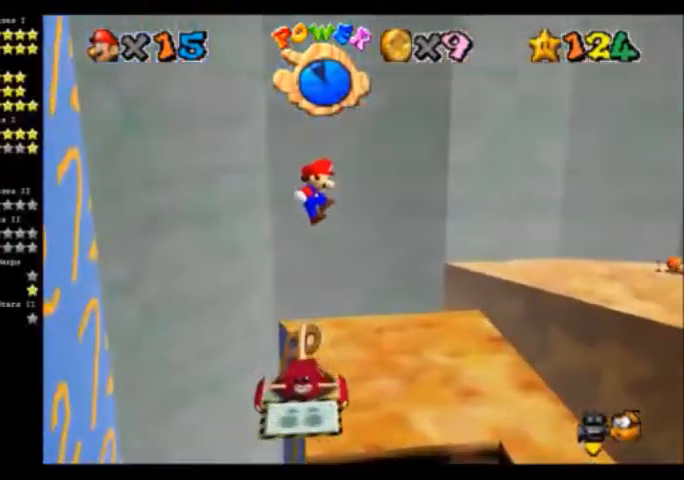
{"buttons": [], "left_stick": "up", "events": [[67, "left_stick", "up-left"], [300, "A", "up"], [367, "left_stick", "up"]]}
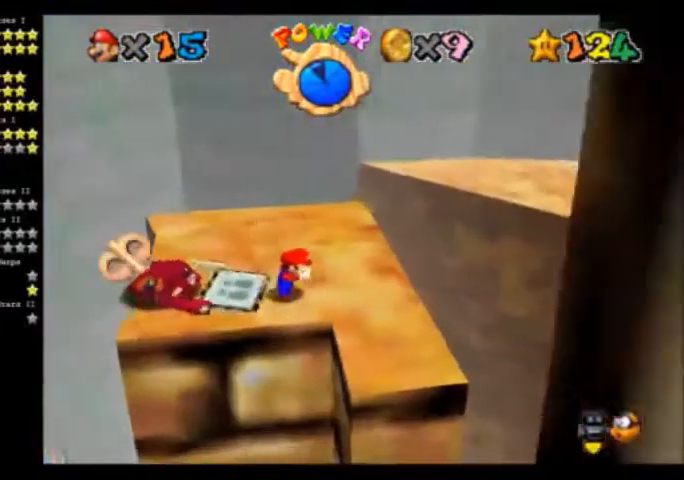
{"buttons": [], "left_stick": "up-right", "events": [[467, "left_stick", "up-right"]]}
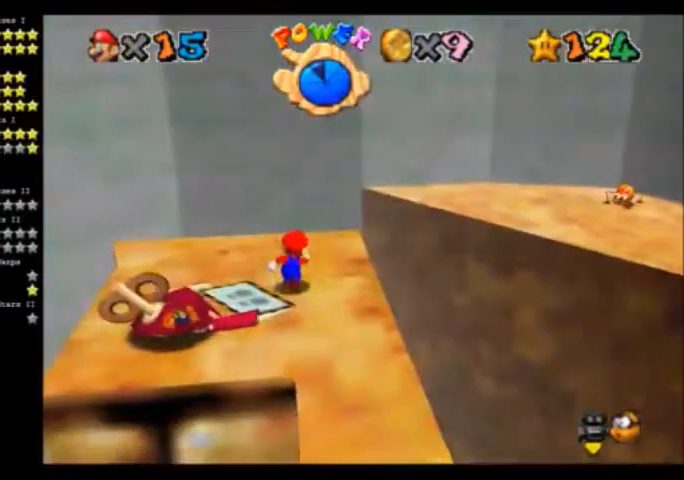
{"buttons": [], "left_stick": "up-right", "events": [[100, "Z", "down"], [134, "A", "down"], [400, "Z", "up"], [434, "A", "up"]]}
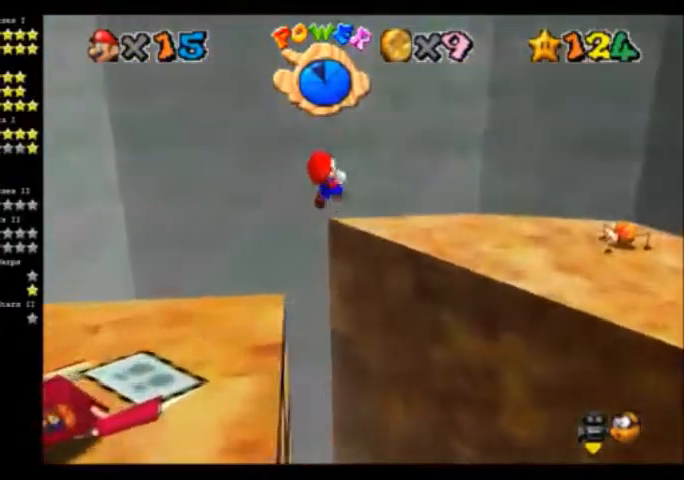
{"buttons": [], "left_stick": "down-left", "events": [[100, "left_stick", "down-right"], [300, "left_stick", "center"], [400, "left_stick", "down-left"]]}
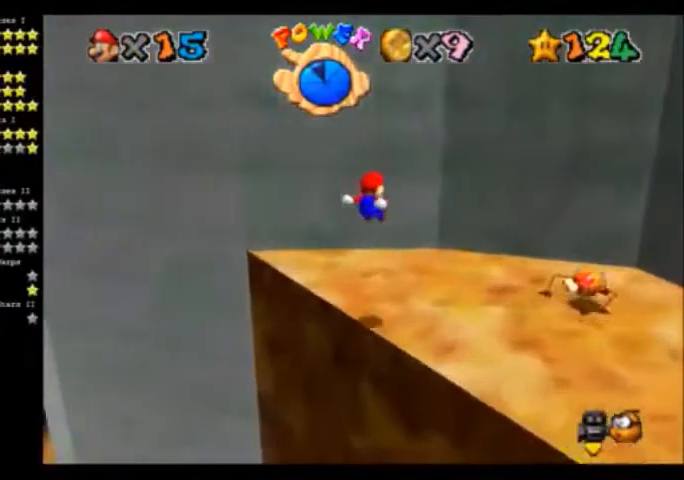
{"buttons": [], "left_stick": "center", "events": [[33, "C_DOWN", "down"], [33, "C_LEFT", "down"], [100, "left_stick", "left"], [200, "C_DOWN", "up"], [234, "C_LEFT", "up"], [300, "C_DOWN", "down"], [300, "C_LEFT", "down"], [300, "left_stick", "center"], [400, "C_DOWN", "up"], [400, "C_LEFT", "up"]]}